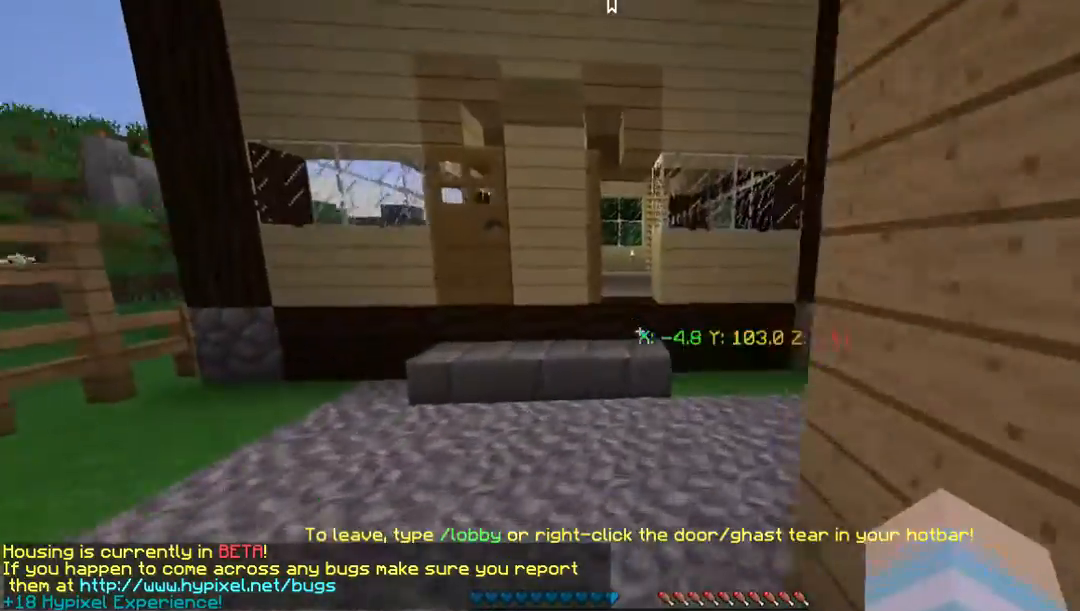
Gameplay with keyboard and mouse; each line is a JSON object with the keys and mouse buttons held at the frame after it. "events" lists presses ("down") and releases ("up") of "a", "d", "s", "w", "mouse_left" and "mouse_right" between this image and that frame as [ms after this image, input, new state], when the widget could be followed in between. "mouse_left", "mouse_right" = the "left", "right" buttons of the "mouse" list. No other keys are recorded. Fast repeated clicks can show as one long hold. Mouse movement is not recorded.
{"keys": ["d", "w"], "mouse": [], "events": [[135, "a", "down"], [336, "a", "up"], [436, "d", "down"]]}
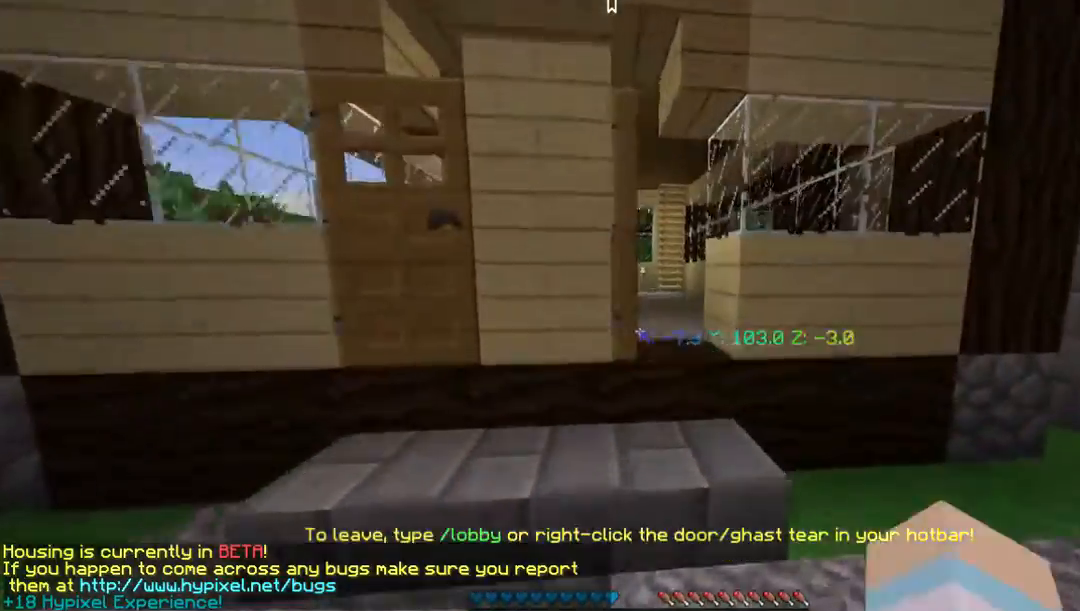
{"keys": ["w"], "mouse": [], "events": [[101, "d", "up"], [269, "d", "down"], [436, "d", "up"]]}
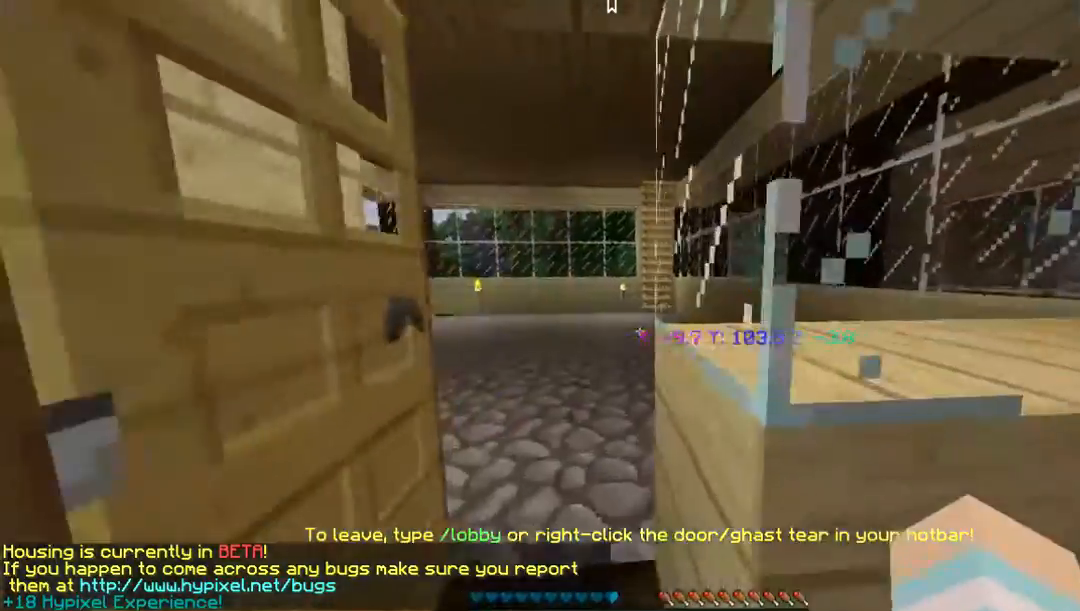
{"keys": ["w"], "mouse": [], "events": [[33, "a", "down"], [268, "a", "up"]]}
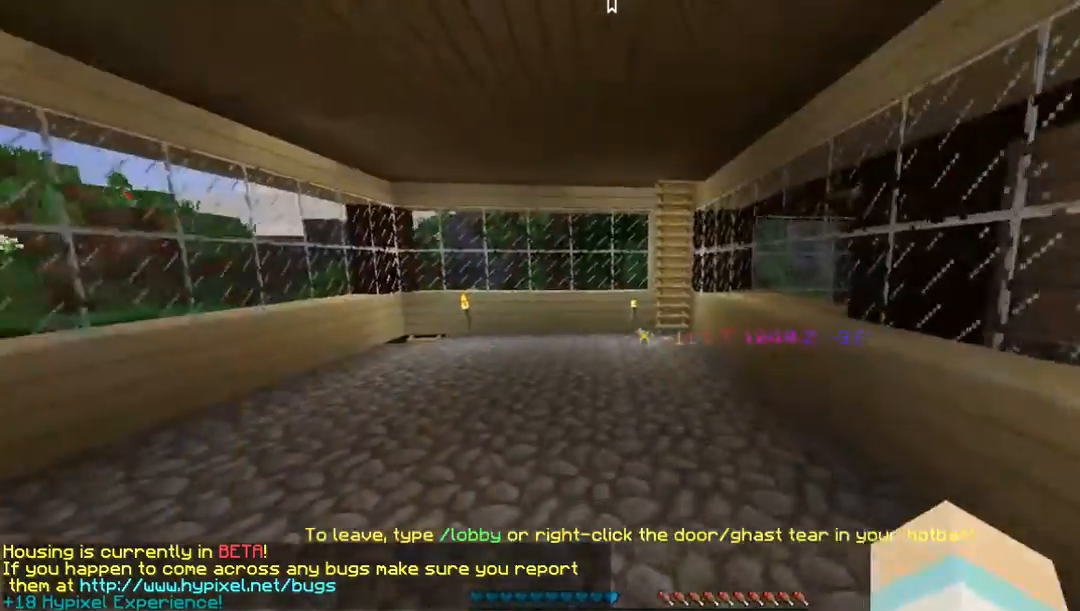
{"keys": ["w"], "mouse": [], "events": []}
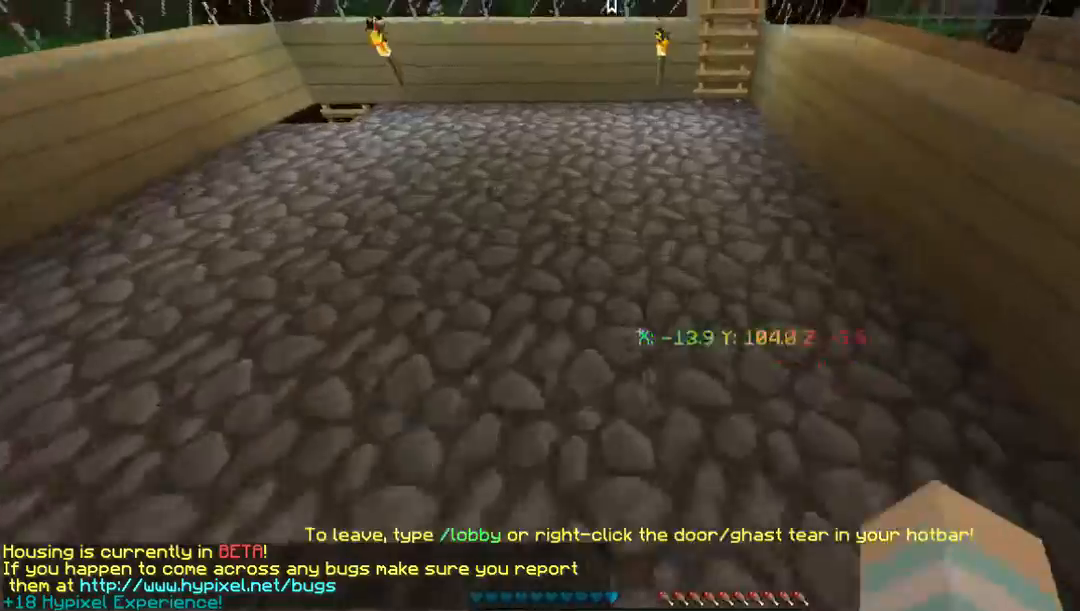
{"keys": ["a", "w"], "mouse": [], "events": [[335, "a", "down"]]}
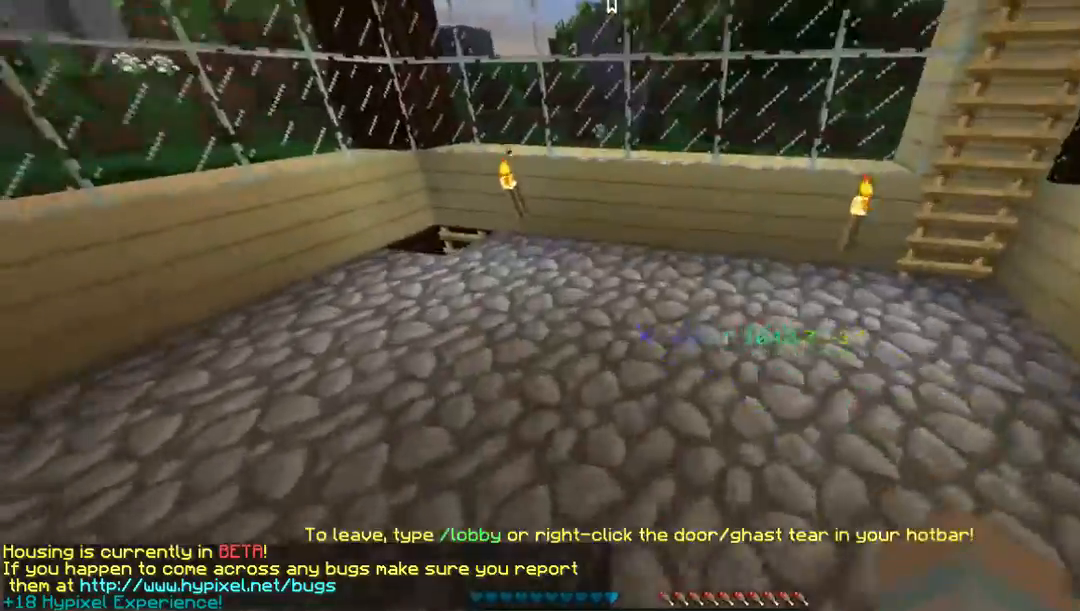
{"keys": ["w"], "mouse": [], "events": [[67, "a", "up"]]}
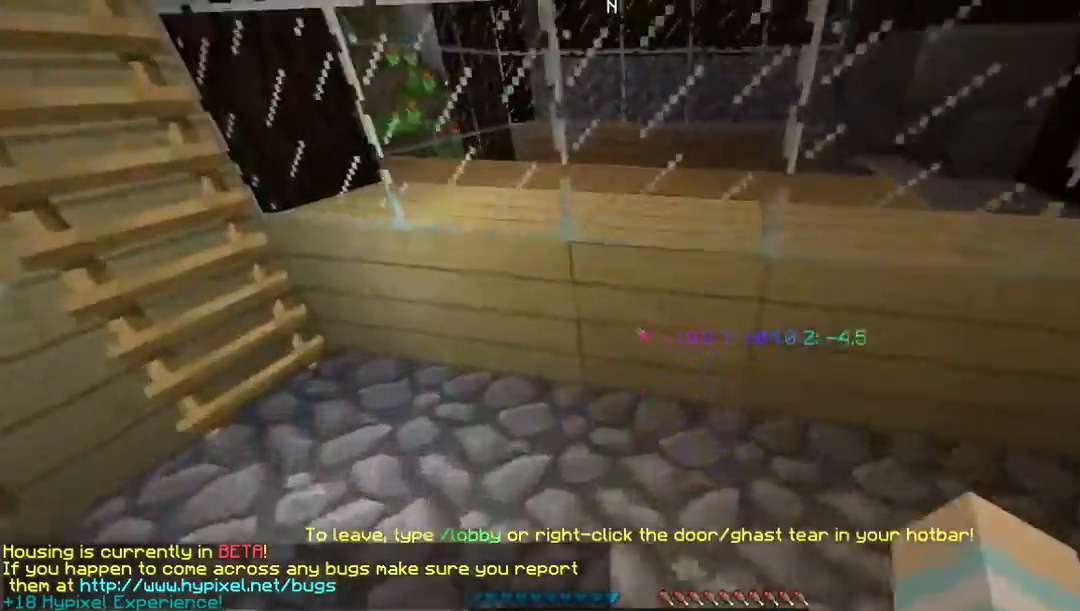
{"keys": [], "mouse": [], "events": [[469, "w", "up"]]}
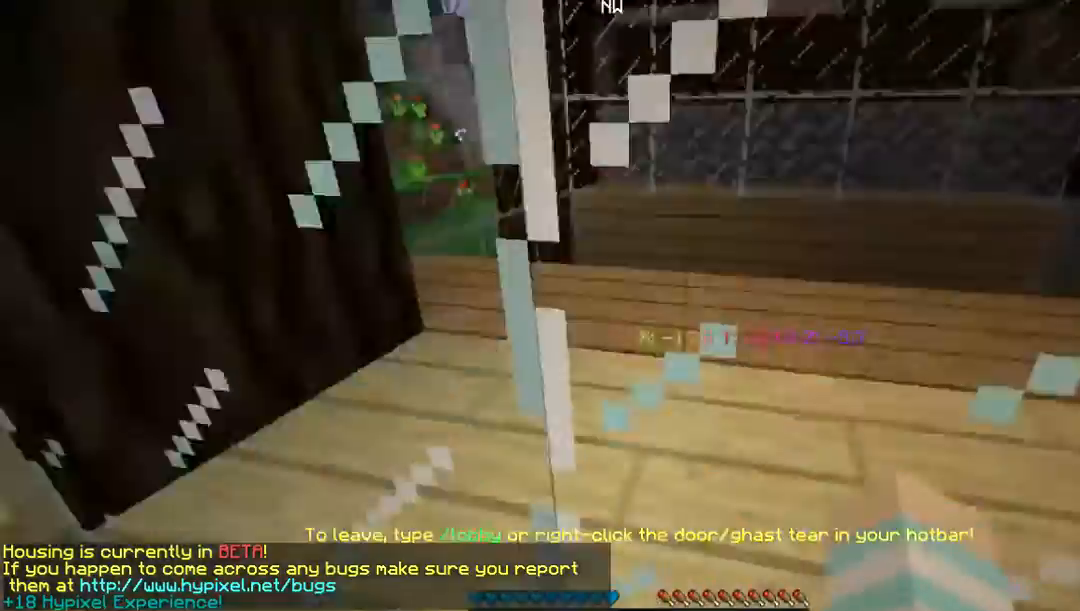
{"keys": ["w"], "mouse": [], "events": [[268, "w", "down"]]}
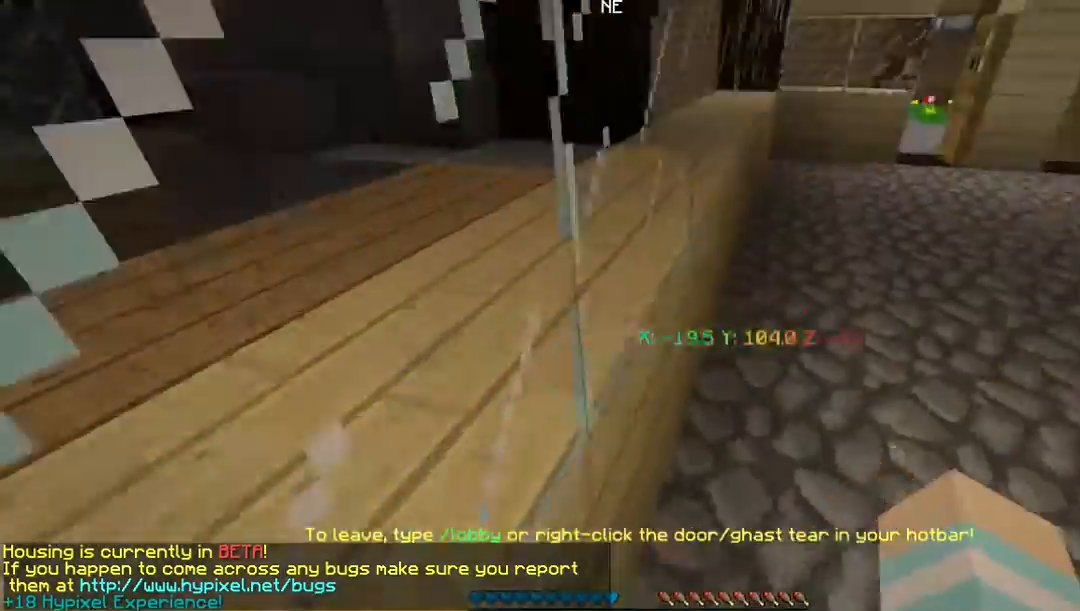
{"keys": ["w"], "mouse": [], "events": []}
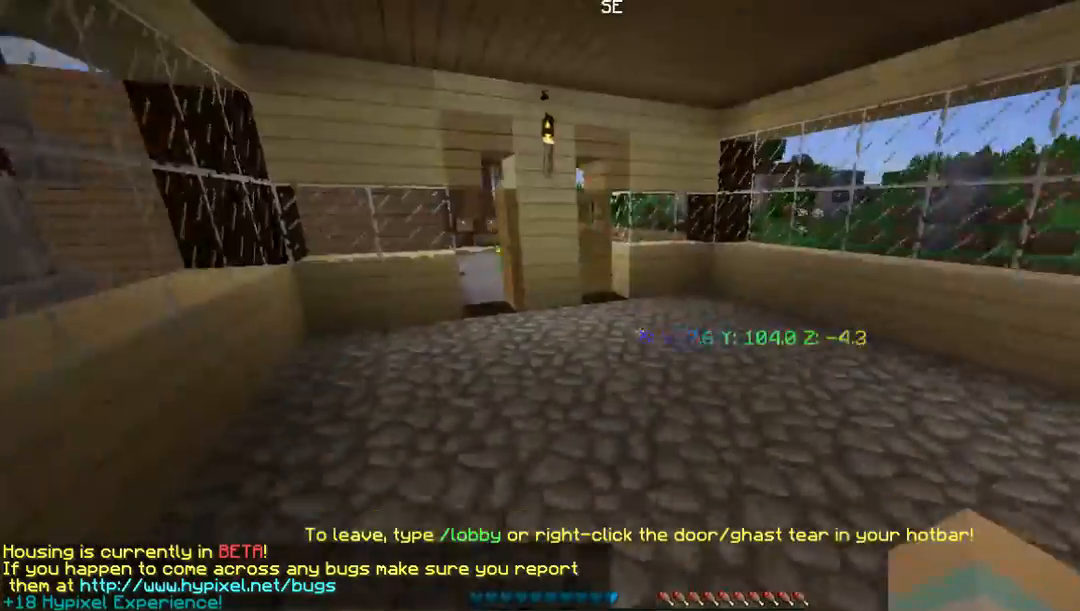
{"keys": ["a", "w"], "mouse": [], "events": [[67, "d", "down"], [301, "d", "up"], [335, "a", "down"]]}
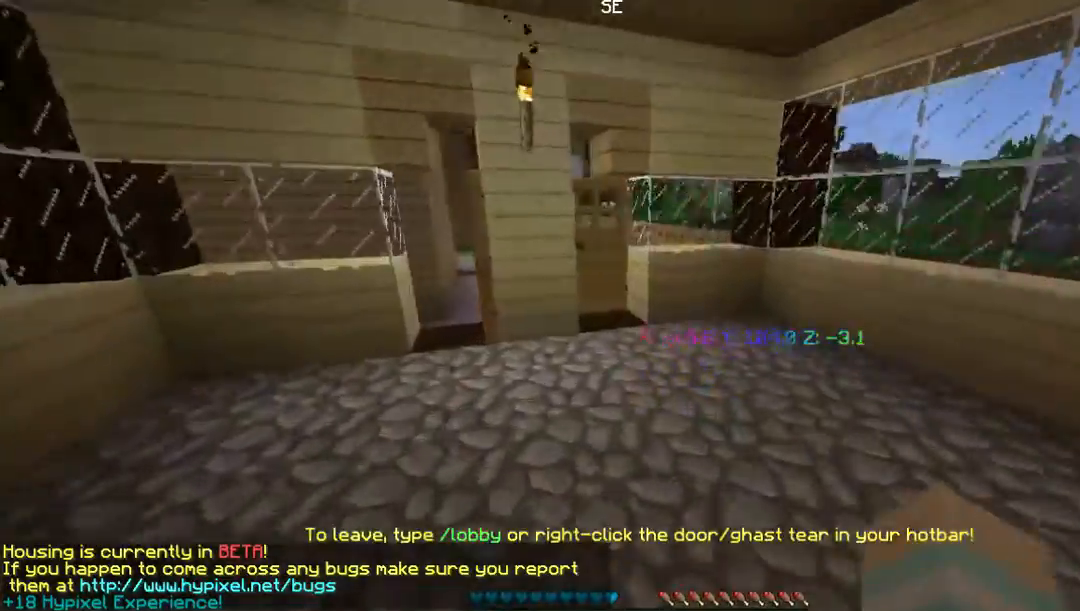
{"keys": ["w"], "mouse": [], "events": [[33, "a", "up"], [167, "a", "down"], [369, "a", "up"]]}
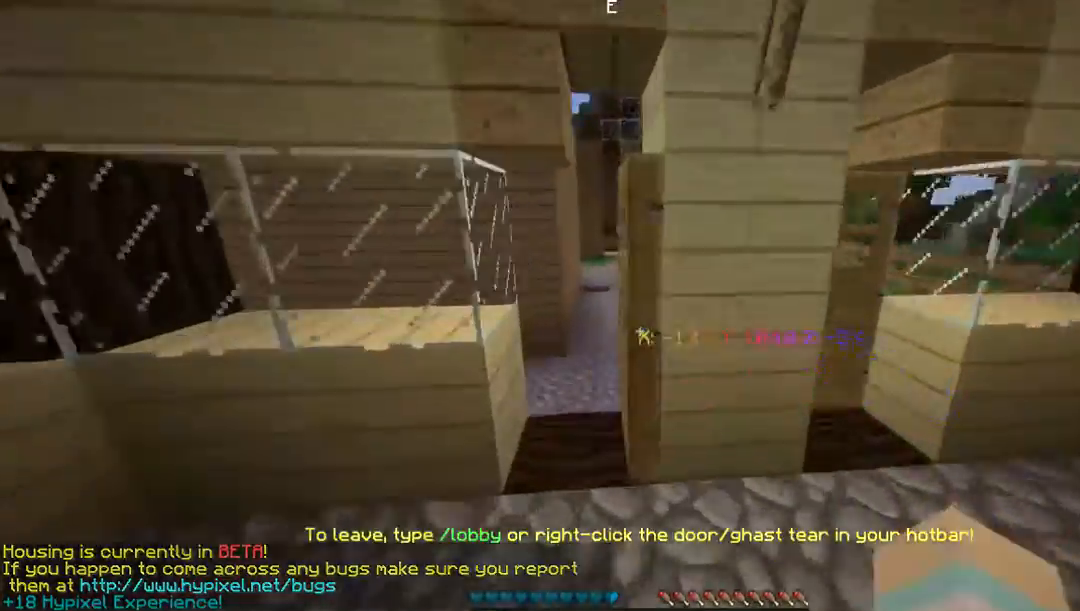
{"keys": ["w"], "mouse": [], "events": [[100, "a", "down"], [268, "a", "up"]]}
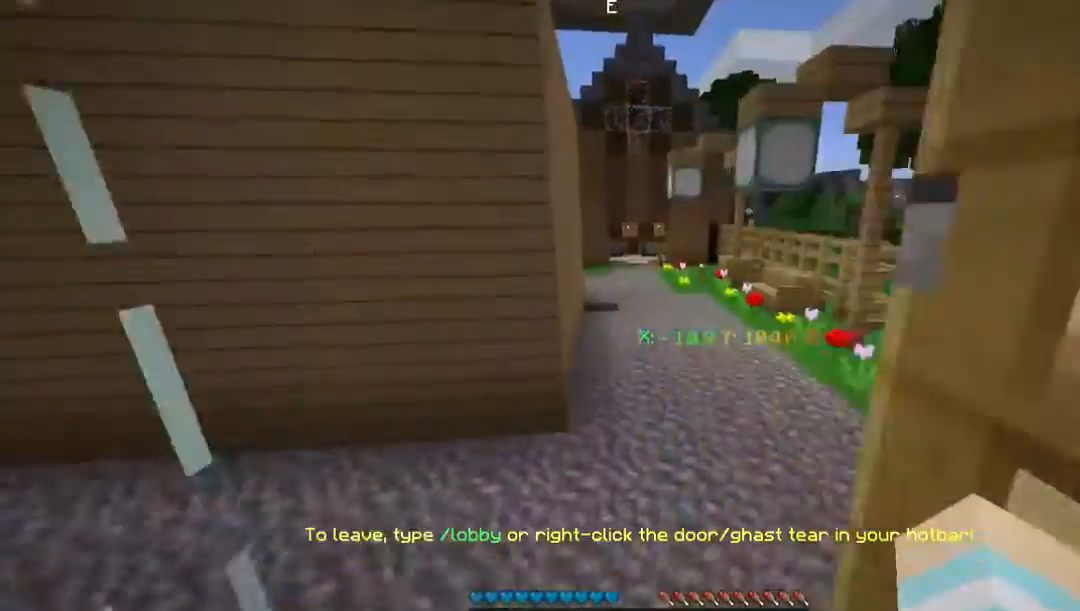
{"keys": ["w"], "mouse": [], "events": []}
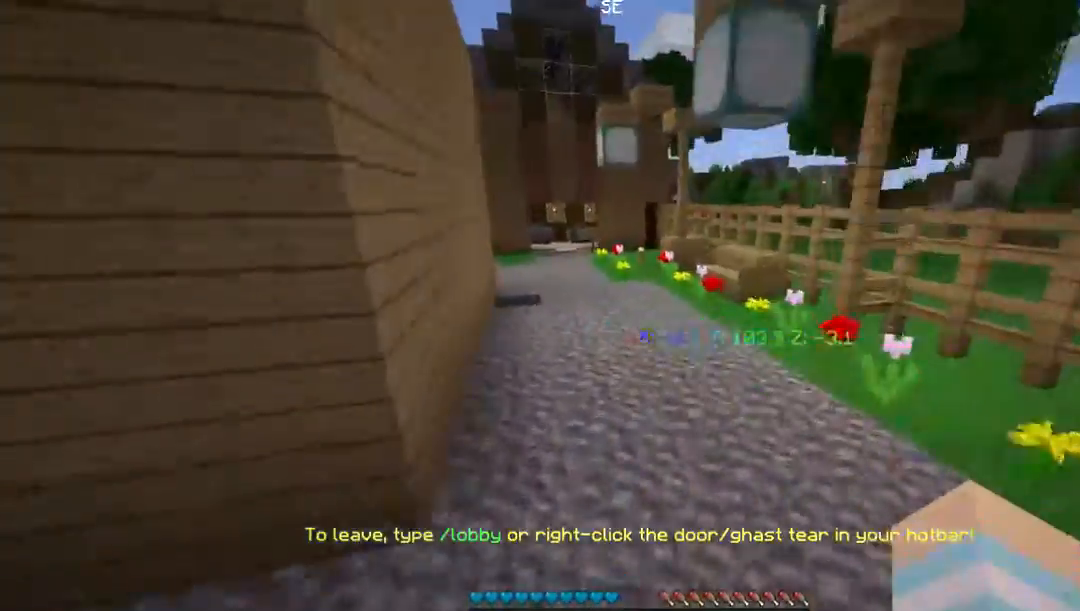
{"keys": ["w"], "mouse": [], "events": [[235, "a", "down"], [402, "a", "up"]]}
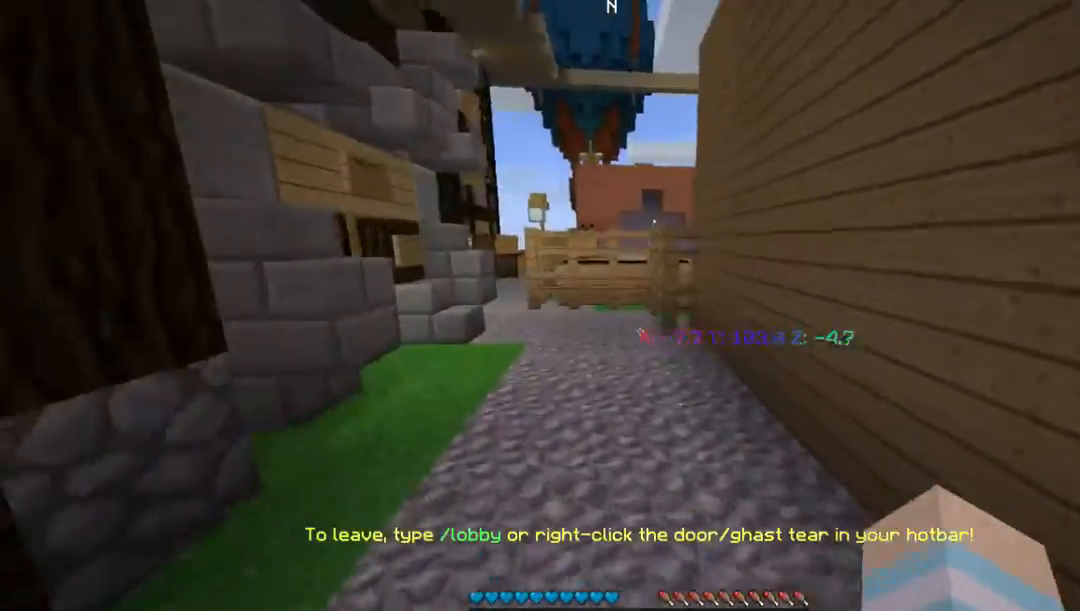
{"keys": ["w"], "mouse": [], "events": []}
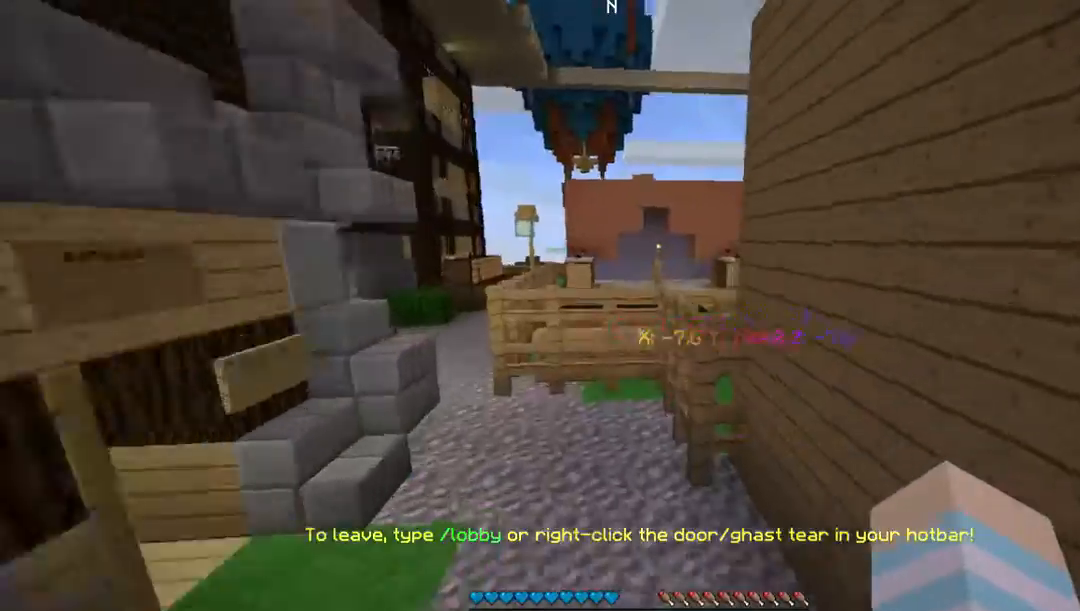
{"keys": ["a", "w"], "mouse": [], "events": [[503, "a", "down"]]}
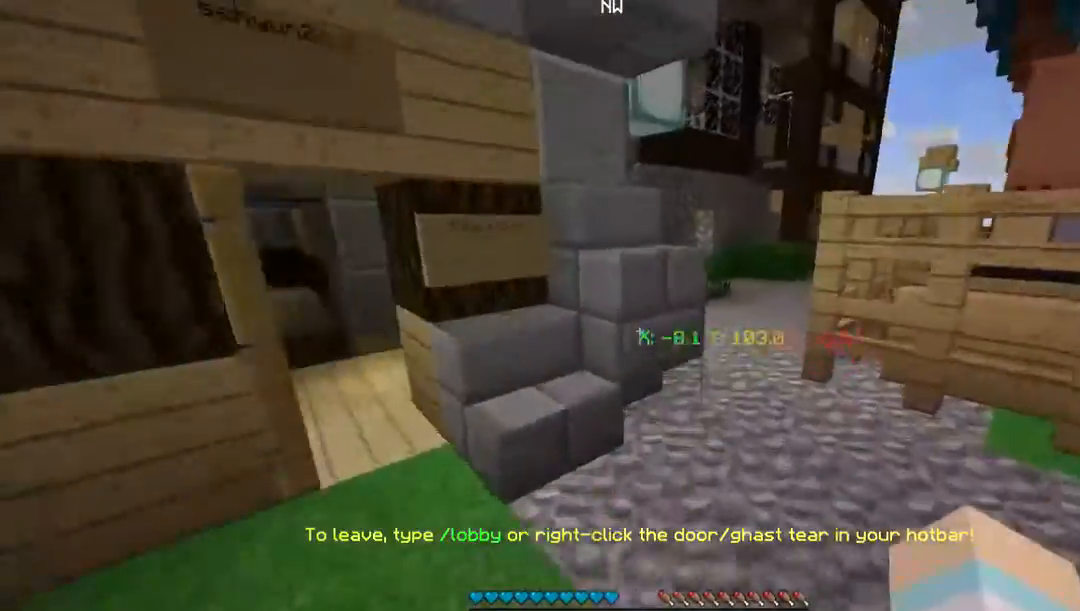
{"keys": ["w"], "mouse": [], "events": [[101, "a", "up"]]}
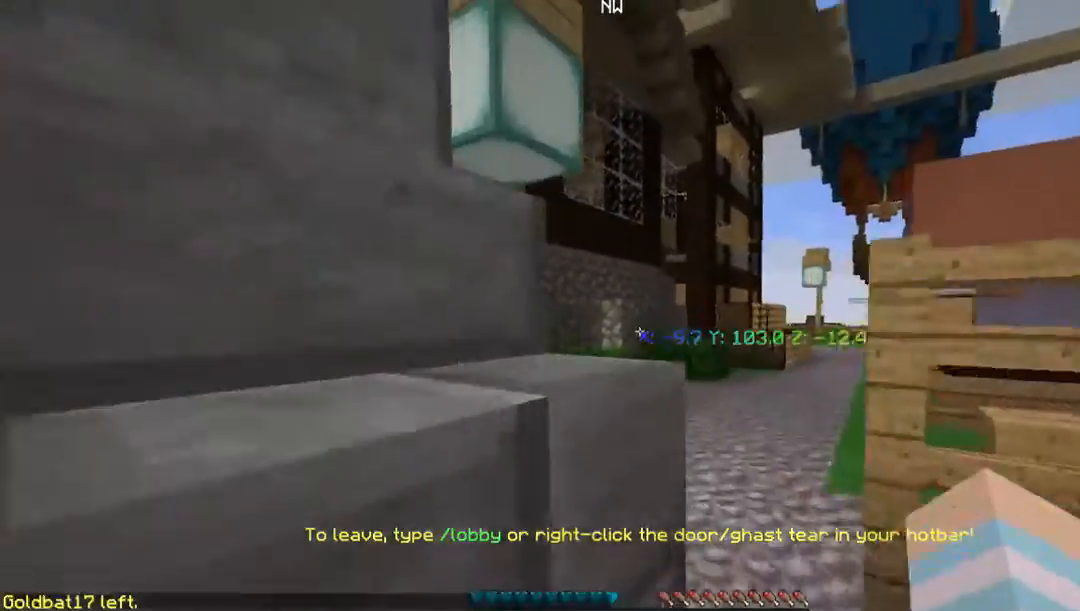
{"keys": ["w"], "mouse": [], "events": []}
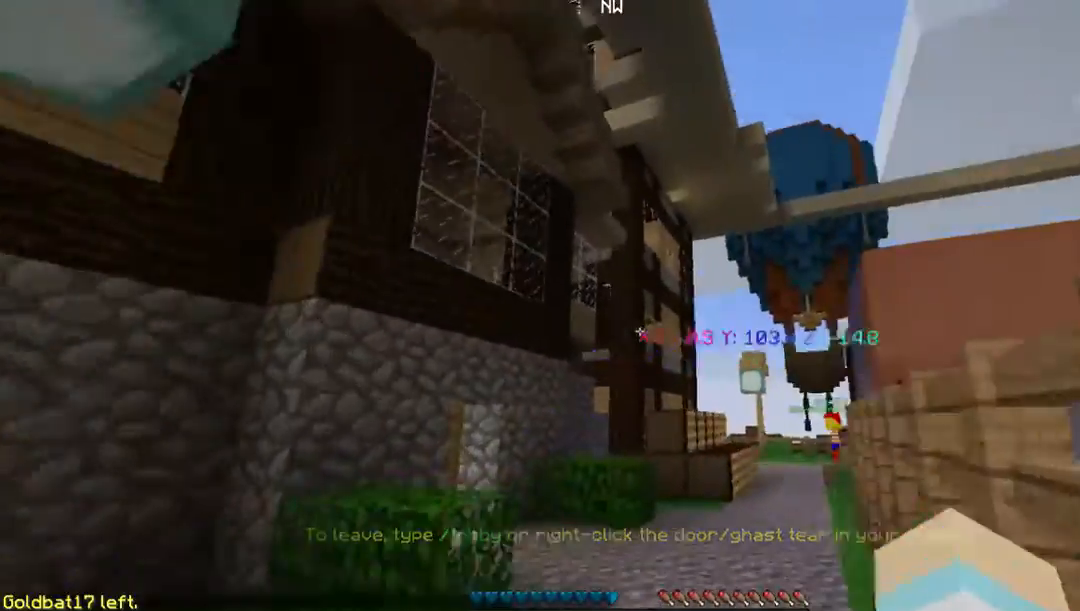
{"keys": [], "mouse": [], "events": [[436, "w", "up"]]}
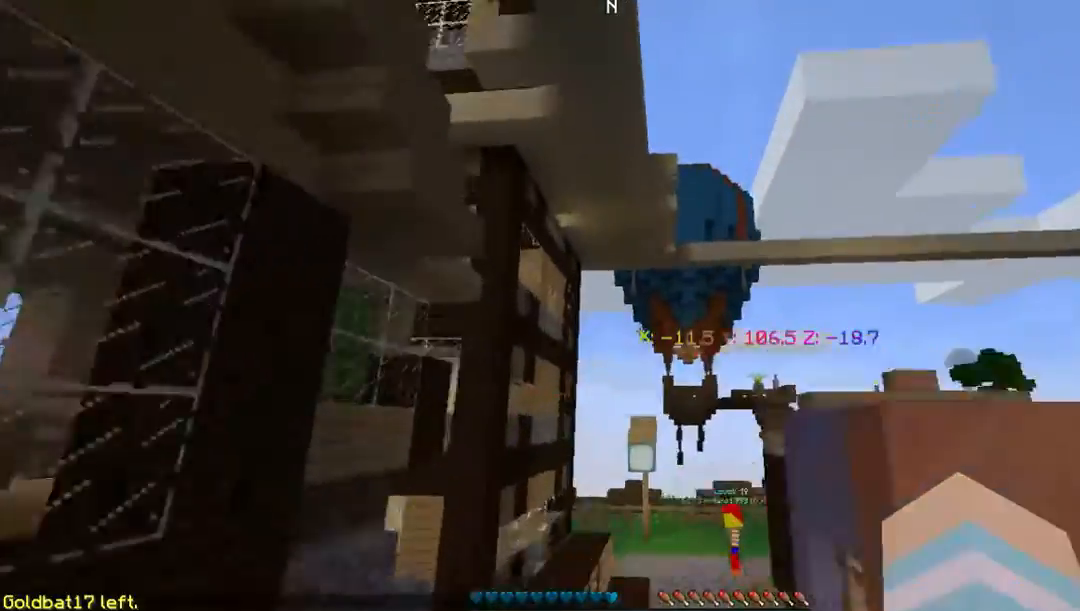
{"keys": ["d"], "mouse": [], "events": [[269, "d", "down"]]}
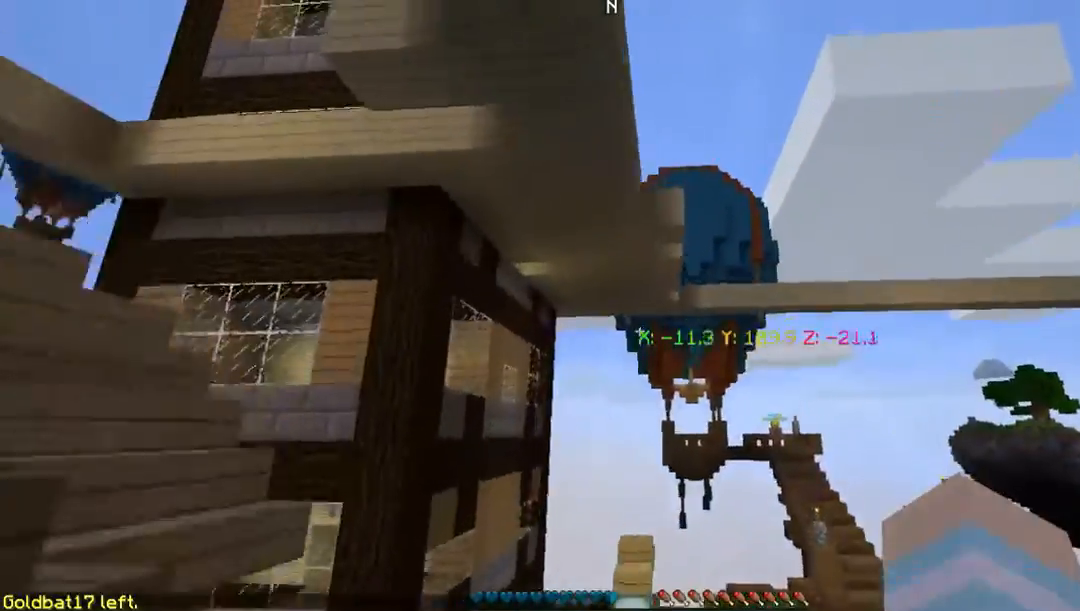
{"keys": ["d"], "mouse": [], "events": []}
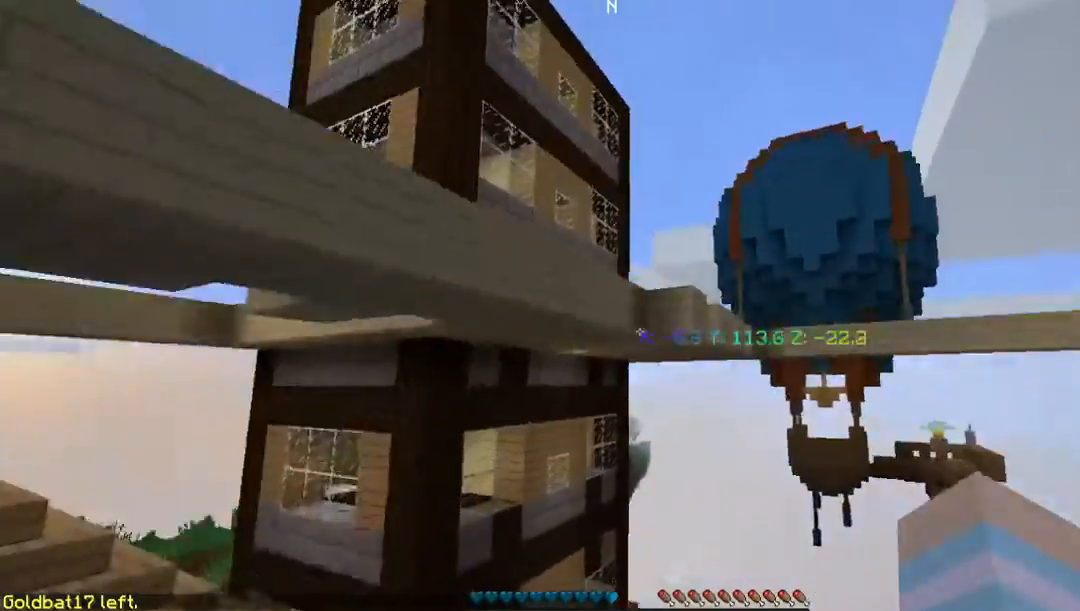
{"keys": [], "mouse": [], "events": [[34, "d", "up"]]}
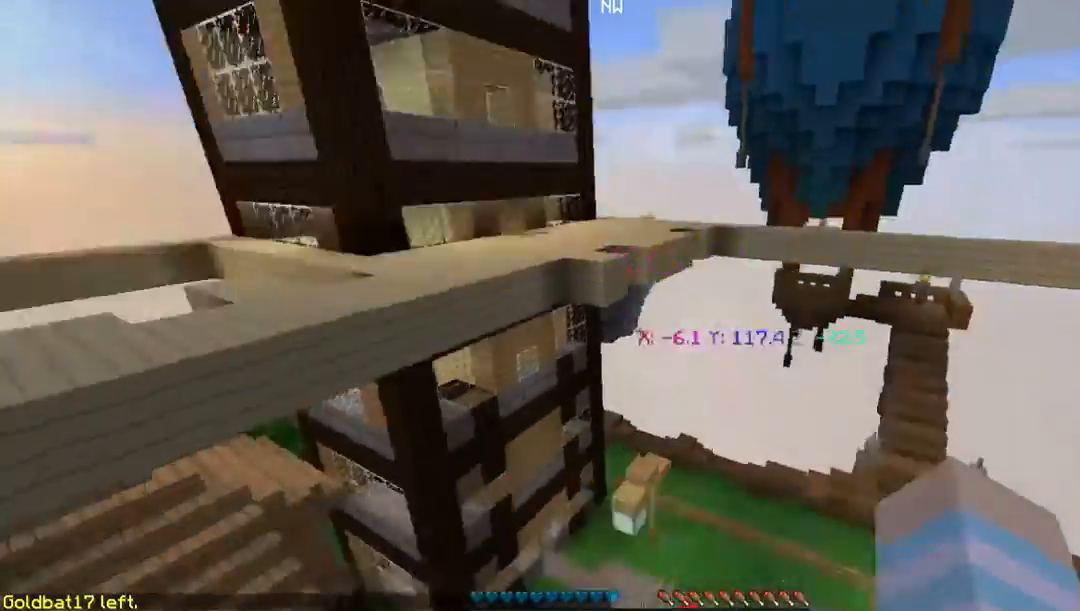
{"keys": ["w"], "mouse": [], "events": [[101, "w", "down"]]}